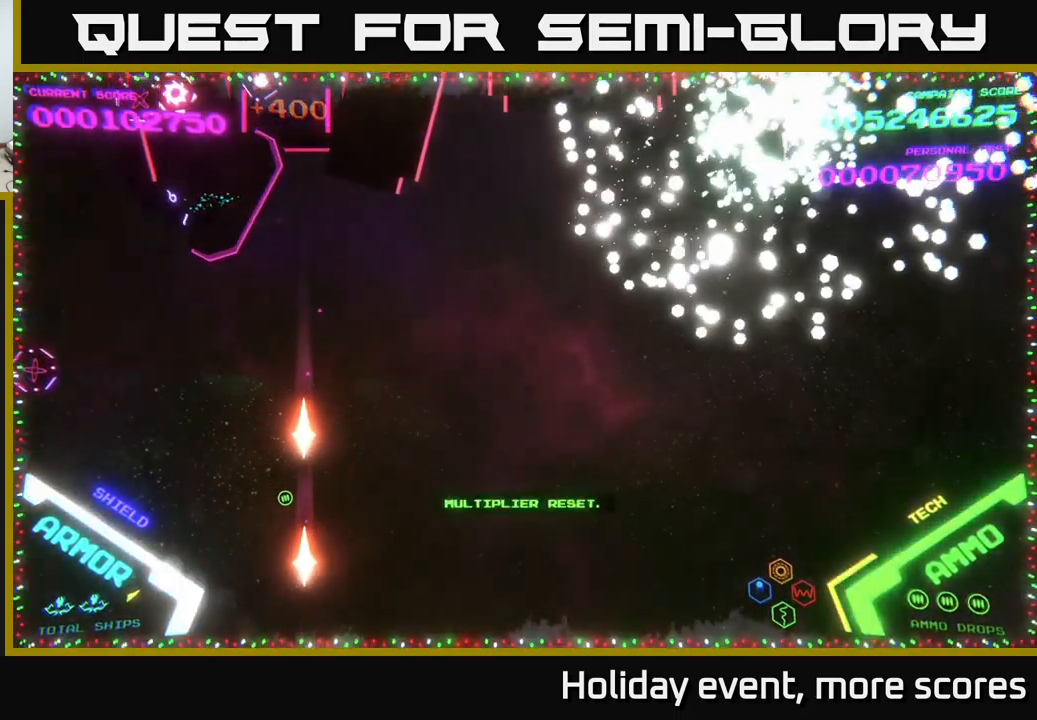
Gameplay with a controller (Xbox layout); each line is a JSON object with the inputs held at the frame after it. "events" lists button and stick changes between this image and that frame as [ms after this image, input, new state], when the widget could be followed in between.
{"buttons": [], "left_stick": "center", "right_stick": "center", "events": [[50, "left_stick", "up-right"], [200, "left_stick", "up"], [433, "left_stick", "center"]]}
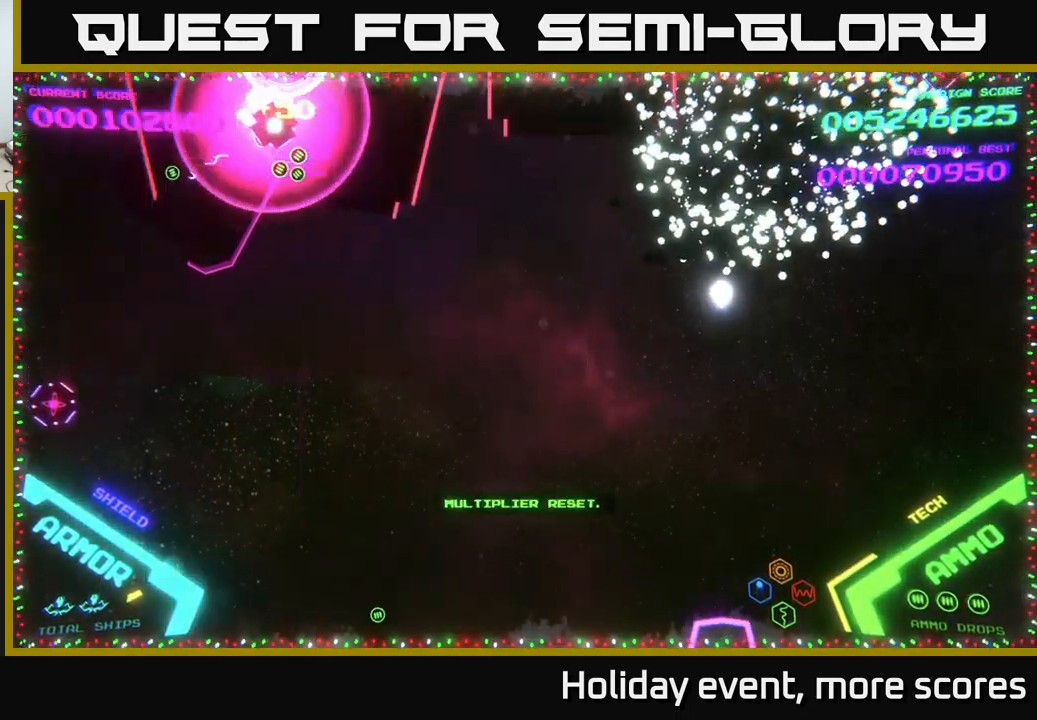
{"buttons": [], "left_stick": "left", "right_stick": "center", "events": [[83, "left_stick", "up-left"], [350, "left_stick", "left"]]}
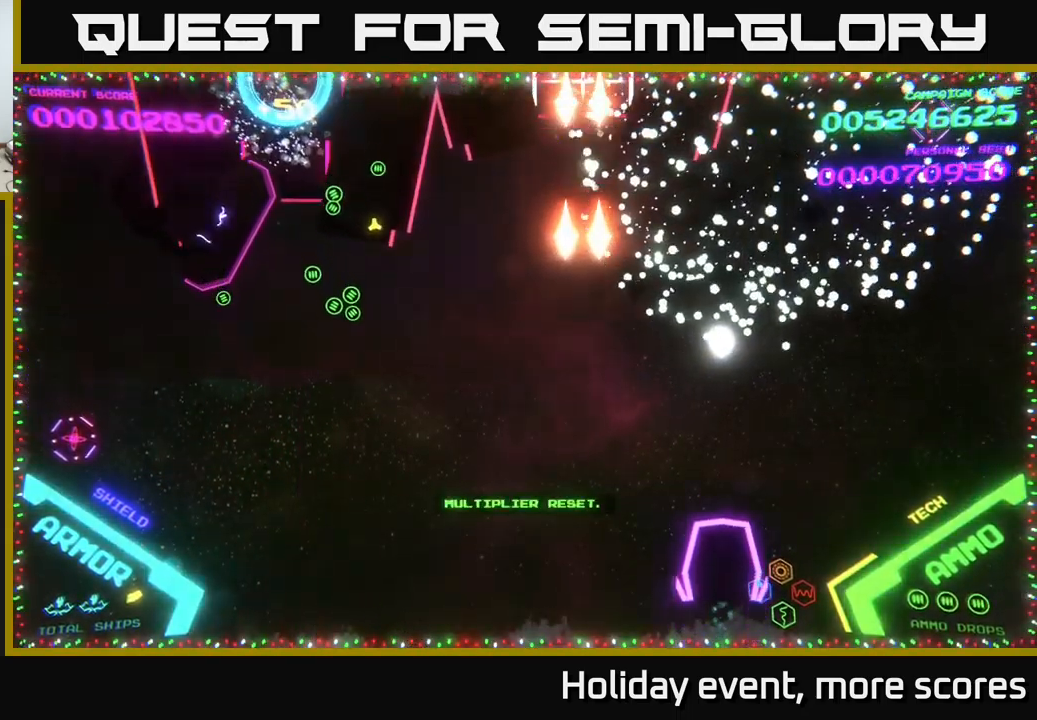
{"buttons": [], "left_stick": "up-left", "right_stick": "center", "events": [[216, "B", "down"], [233, "left_stick", "up-left"], [316, "B", "up"]]}
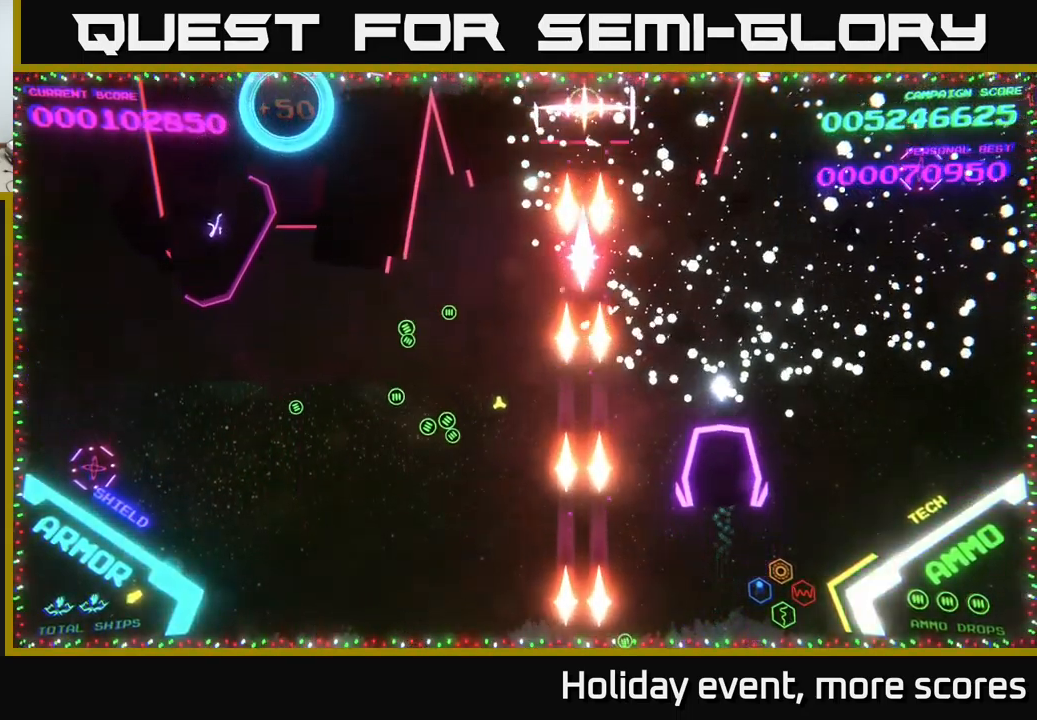
{"buttons": [], "left_stick": "up-left", "right_stick": "center", "events": []}
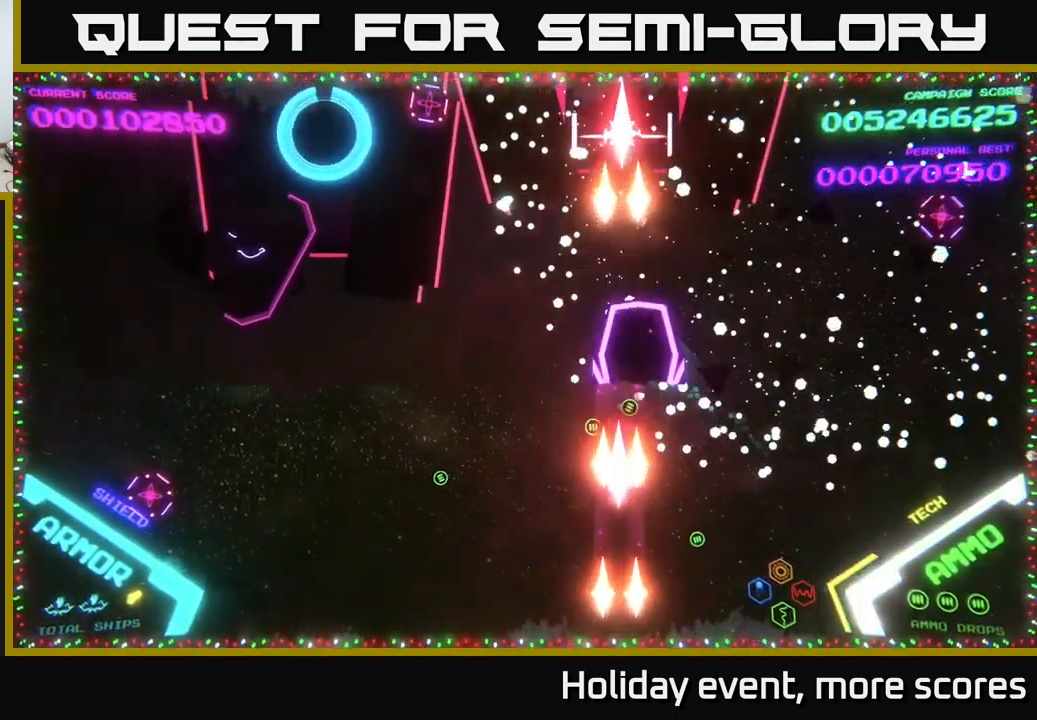
{"buttons": [], "left_stick": "center", "right_stick": "center", "events": [[50, "X", "down"], [116, "X", "up"], [166, "left_stick", "center"], [183, "X", "down"], [233, "X", "up"], [333, "X", "down"], [366, "X", "up"], [433, "X", "down"], [483, "X", "up"]]}
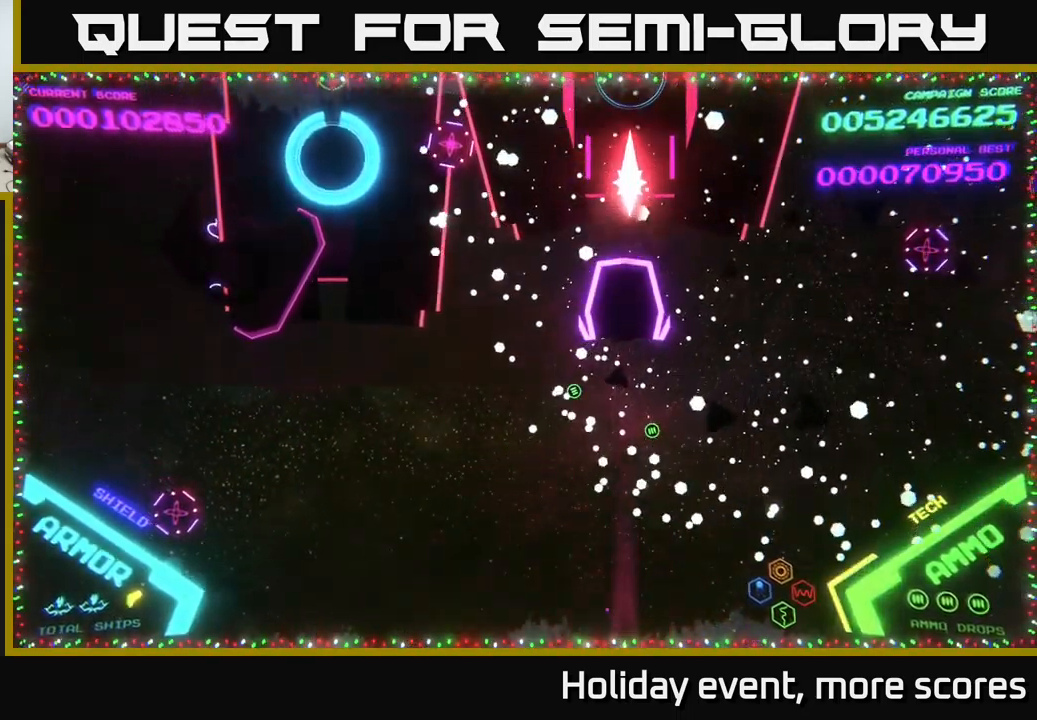
{"buttons": ["X"], "left_stick": "center", "right_stick": "center", "events": [[50, "X", "down"], [116, "X", "up"], [200, "X", "down"], [266, "X", "up"], [333, "X", "down"], [333, "left_stick", "down"], [400, "X", "up"], [417, "left_stick", "center"], [483, "X", "down"]]}
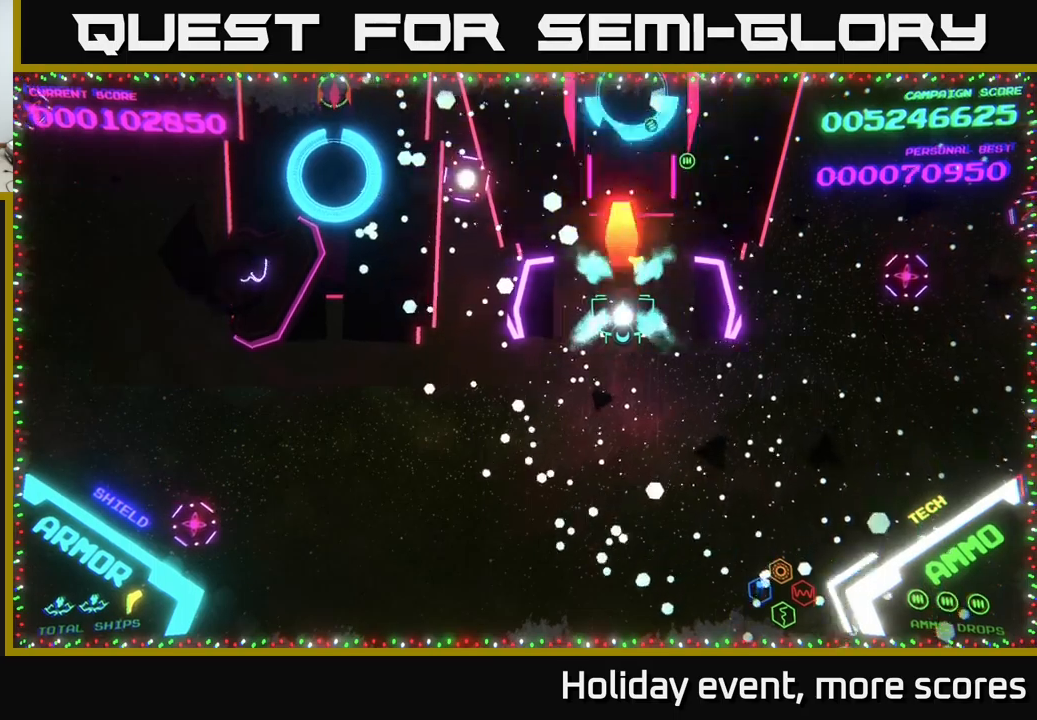
{"buttons": [], "left_stick": "left", "right_stick": "center", "events": [[33, "X", "up"], [117, "X", "down"], [167, "left_stick", "down"], [183, "X", "up"], [217, "X", "down"], [283, "X", "up"], [333, "X", "down"], [367, "X", "up"], [467, "left_stick", "left"]]}
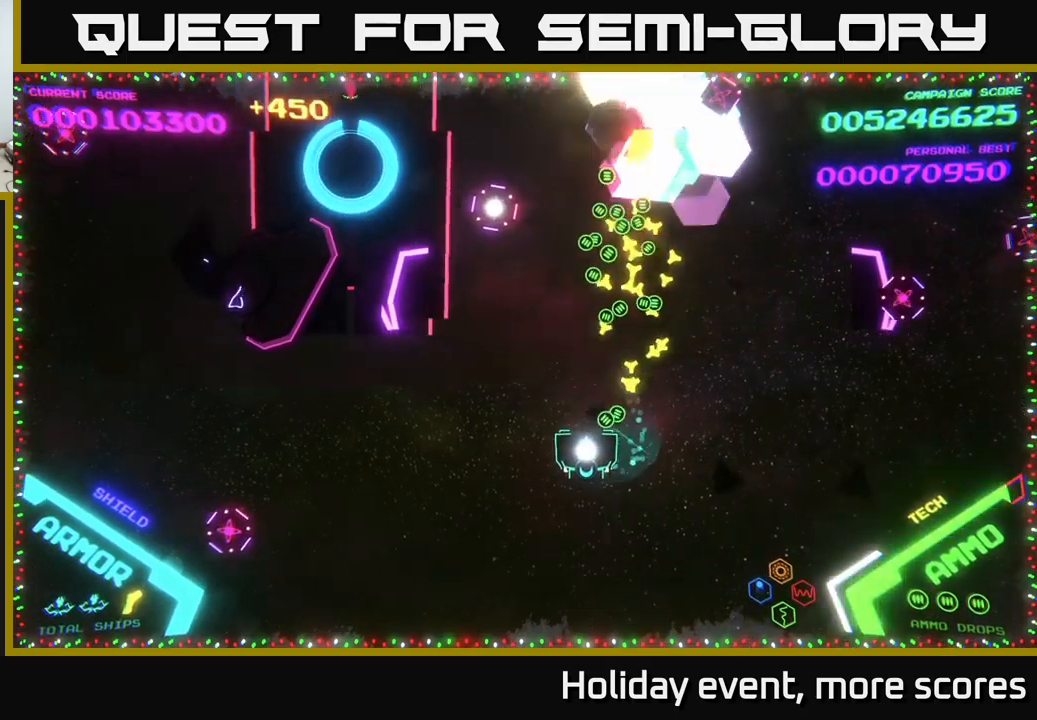
{"buttons": [], "left_stick": "left", "right_stick": "center", "events": []}
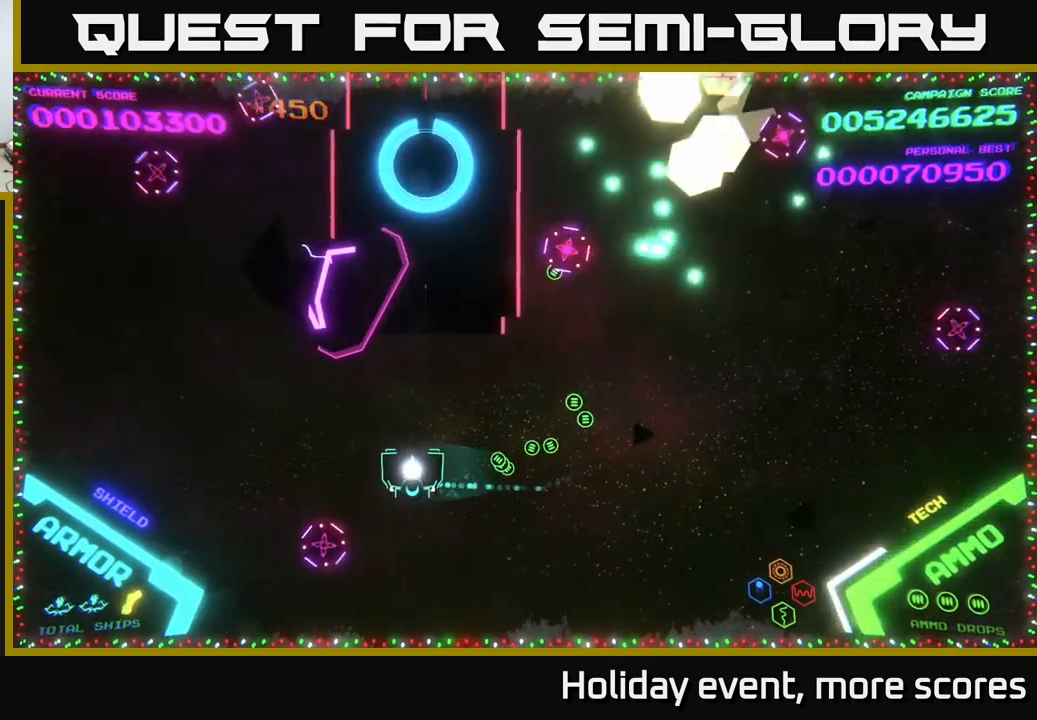
{"buttons": ["B"], "left_stick": "up-left", "right_stick": "center", "events": [[67, "left_stick", "up-left"], [117, "B", "down"], [217, "left_stick", "left"], [317, "left_stick", "up-left"]]}
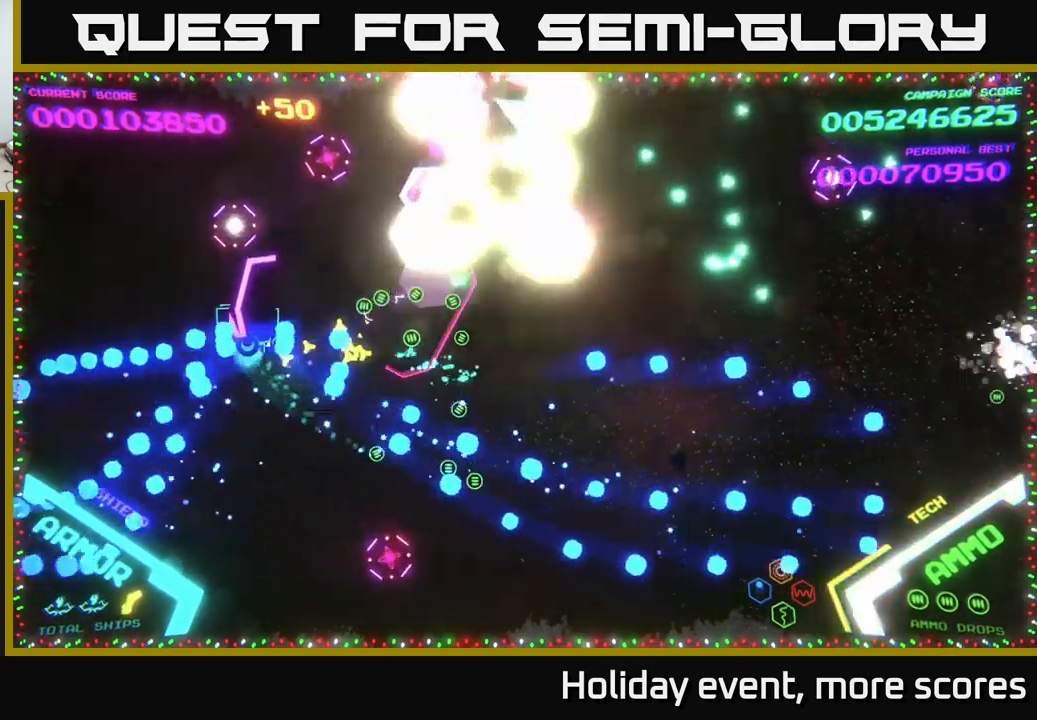
{"buttons": ["B"], "left_stick": "up-left", "right_stick": "center", "events": []}
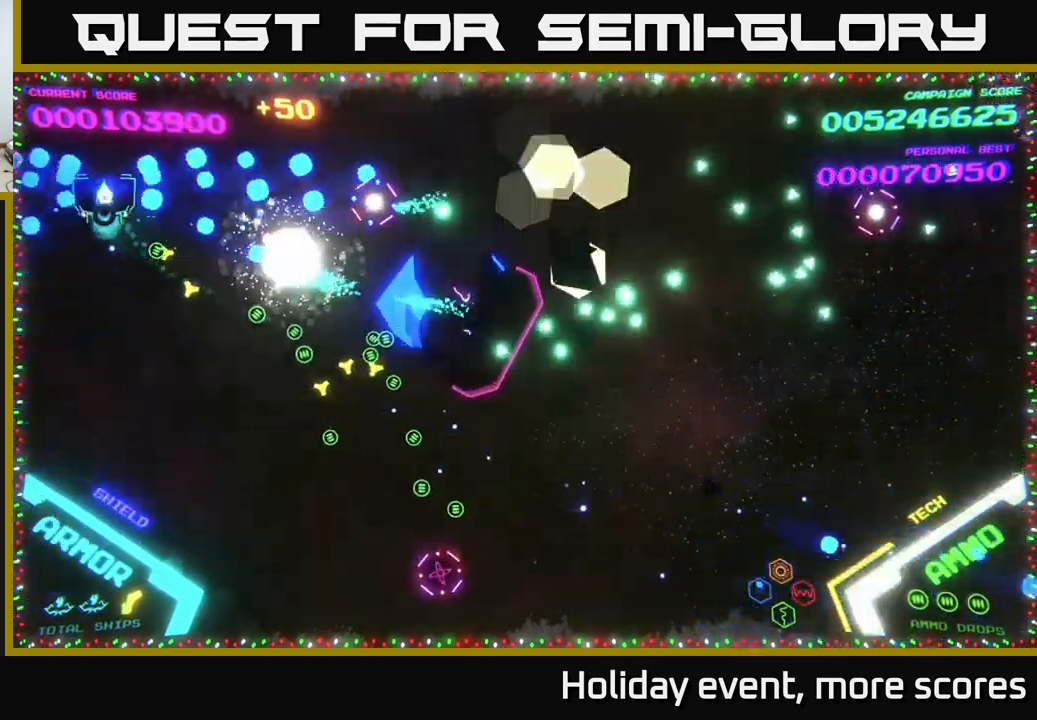
{"buttons": ["B"], "left_stick": "right", "right_stick": "center", "events": [[33, "left_stick", "down"], [217, "left_stick", "down-left"], [233, "B", "up"], [267, "B", "down"], [383, "left_stick", "down-right"], [400, "B", "up"], [450, "B", "down"], [467, "left_stick", "right"]]}
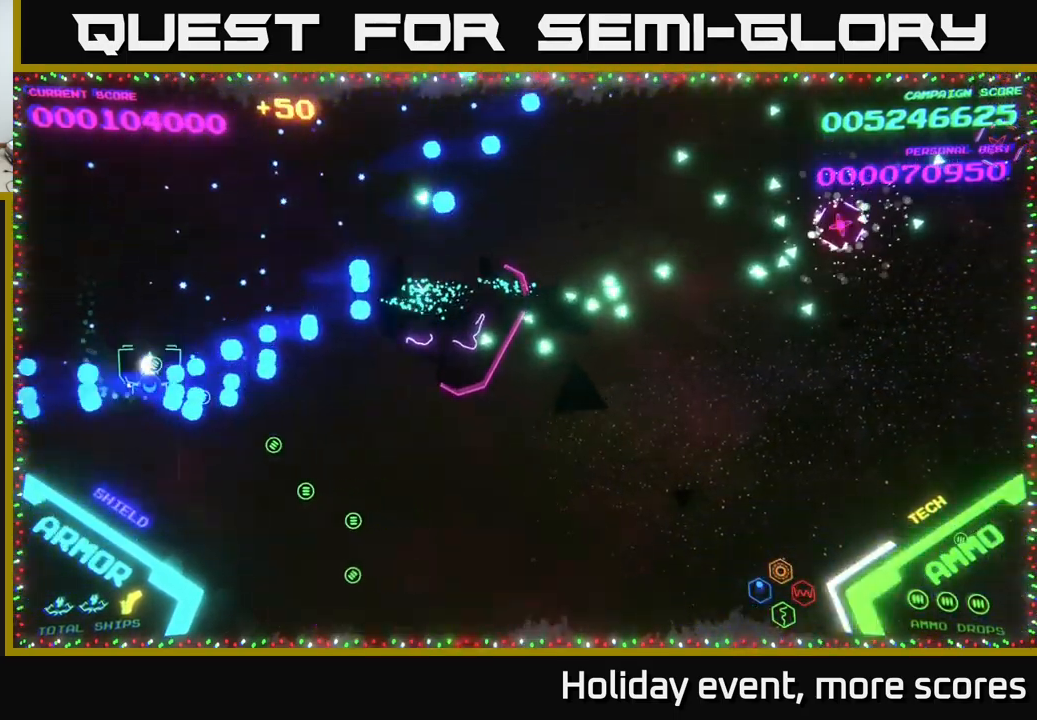
{"buttons": ["B"], "left_stick": "right", "right_stick": "center", "events": [[17, "left_stick", "up-right"], [117, "B", "up"], [150, "B", "down"], [417, "B", "up"], [467, "left_stick", "right"], [500, "B", "down"]]}
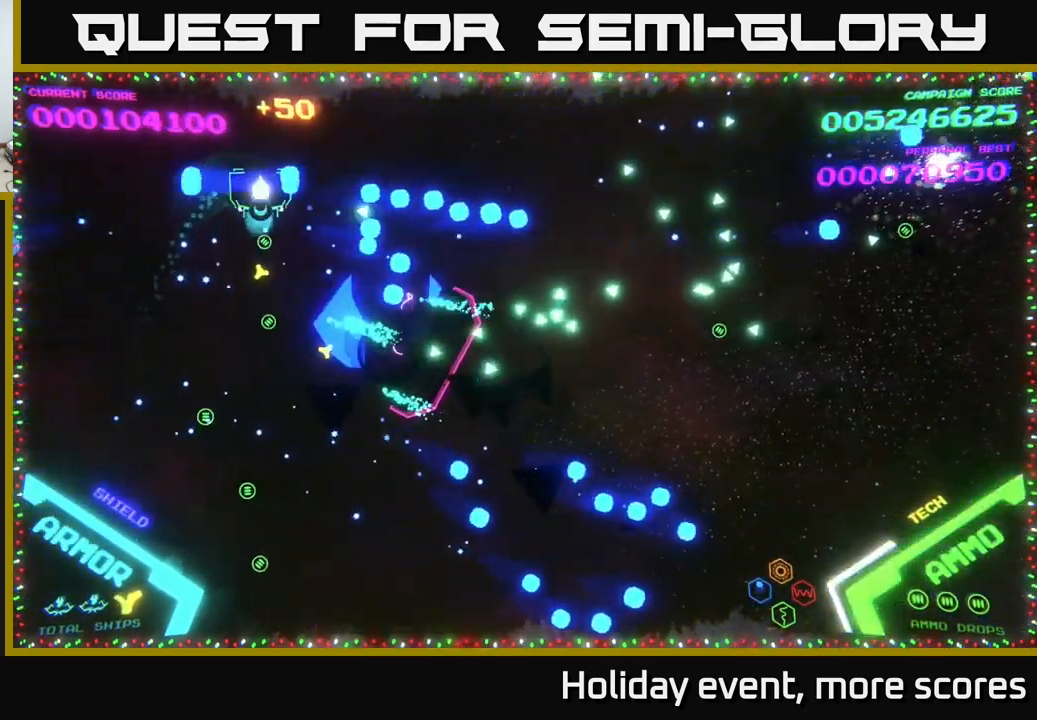
{"buttons": ["B"], "left_stick": "up-right", "right_stick": "center", "events": [[50, "left_stick", "down"], [267, "left_stick", "right"], [350, "left_stick", "up-right"], [367, "B", "up"], [433, "B", "down"]]}
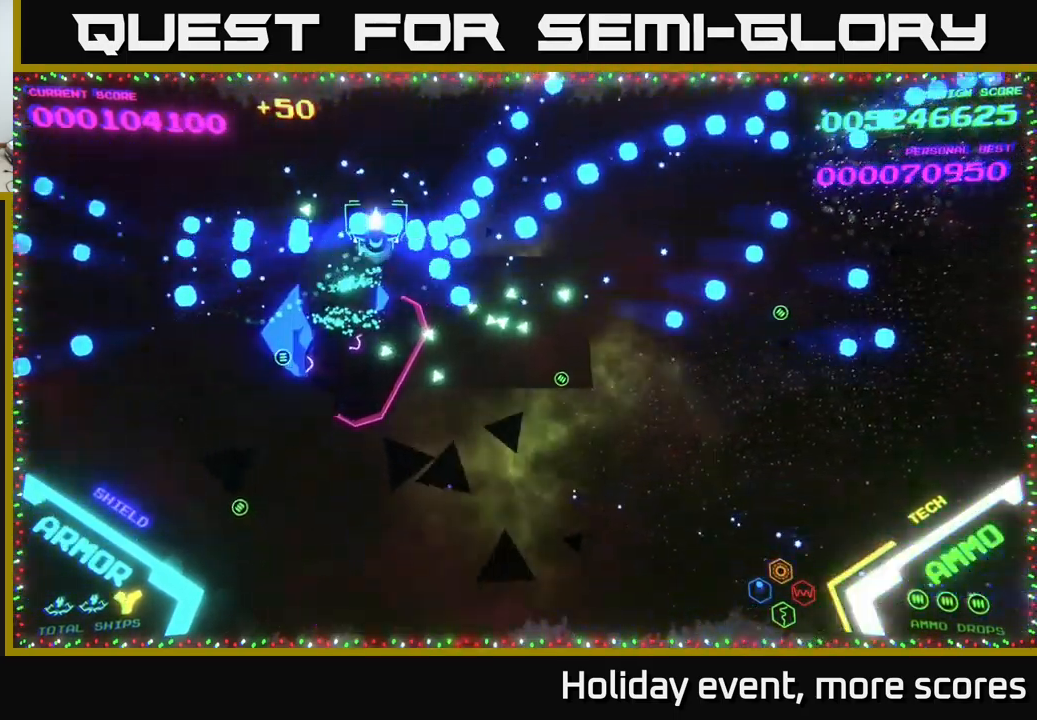
{"buttons": [], "left_stick": "left", "right_stick": "center", "events": [[67, "left_stick", "down-right"], [83, "B", "up"], [117, "B", "down"], [250, "left_stick", "right"], [283, "B", "up"], [367, "left_stick", "left"]]}
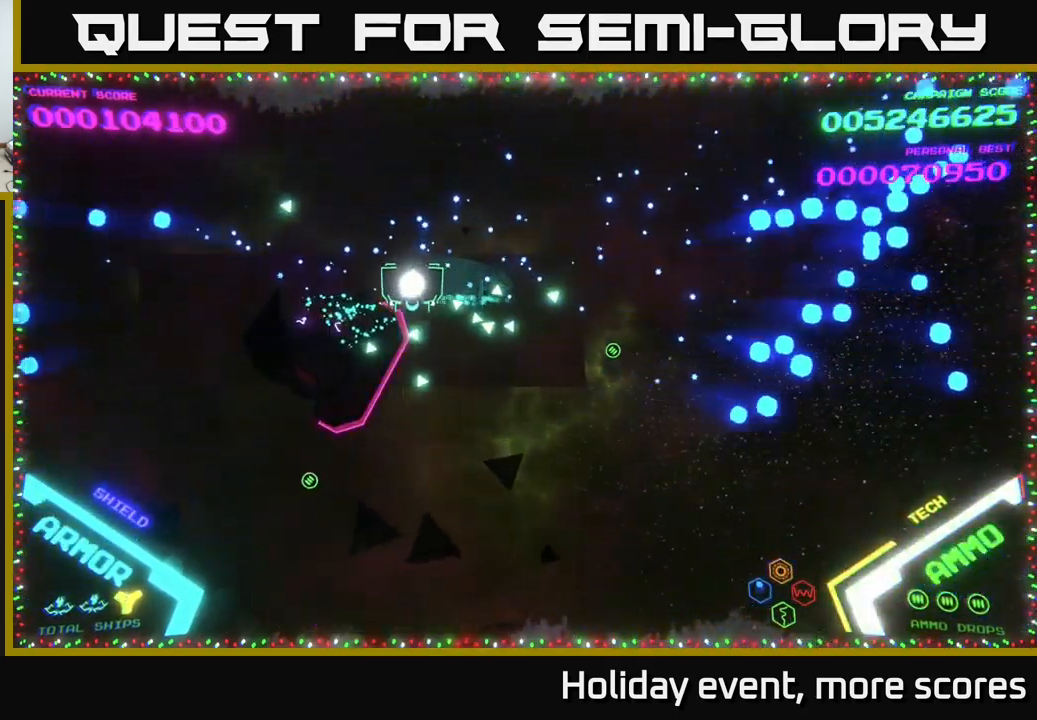
{"buttons": ["B"], "left_stick": "down-left", "right_stick": "center", "events": [[300, "left_stick", "down-left"], [417, "B", "down"]]}
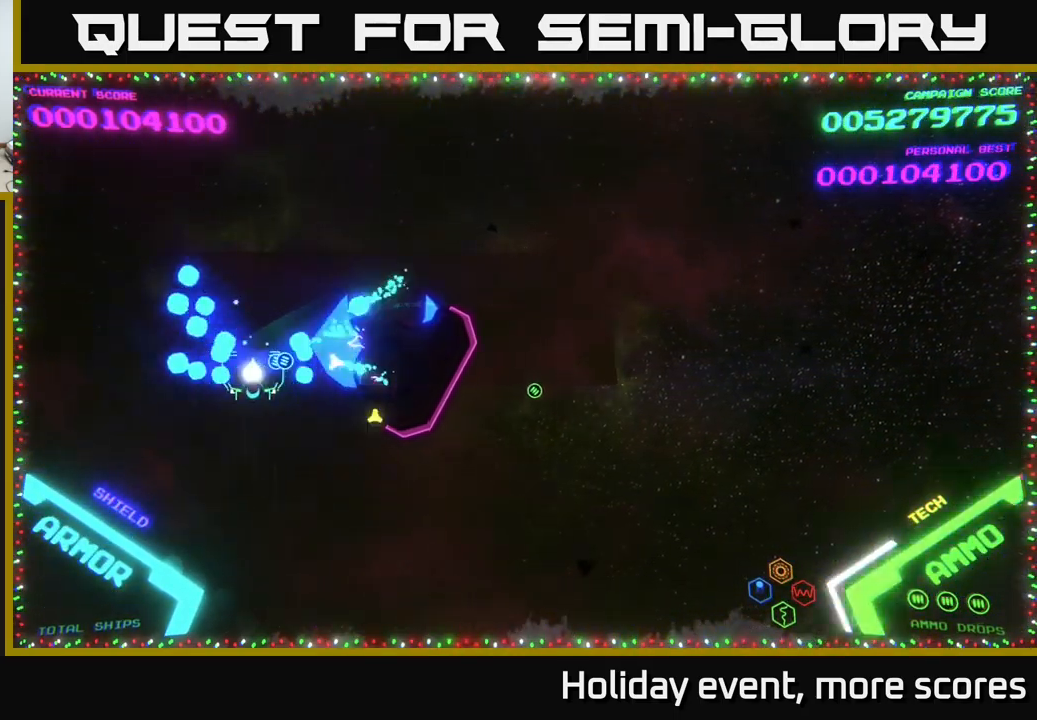
{"buttons": [], "left_stick": "right", "right_stick": "center", "events": [[33, "B", "up"], [50, "left_stick", "right"], [83, "B", "down"], [417, "B", "up"]]}
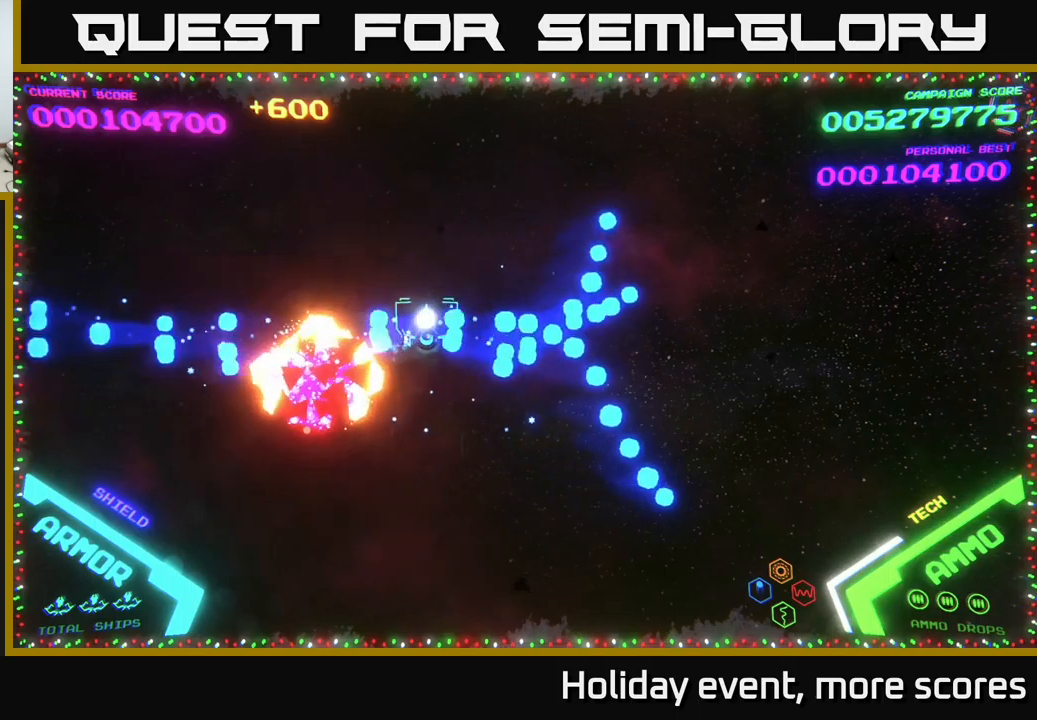
{"buttons": ["B"], "left_stick": "right", "right_stick": "center", "events": [[17, "B", "down"], [17, "left_stick", "up-right"], [117, "B", "up"], [184, "B", "down"], [384, "B", "up"], [417, "left_stick", "right"], [434, "B", "down"]]}
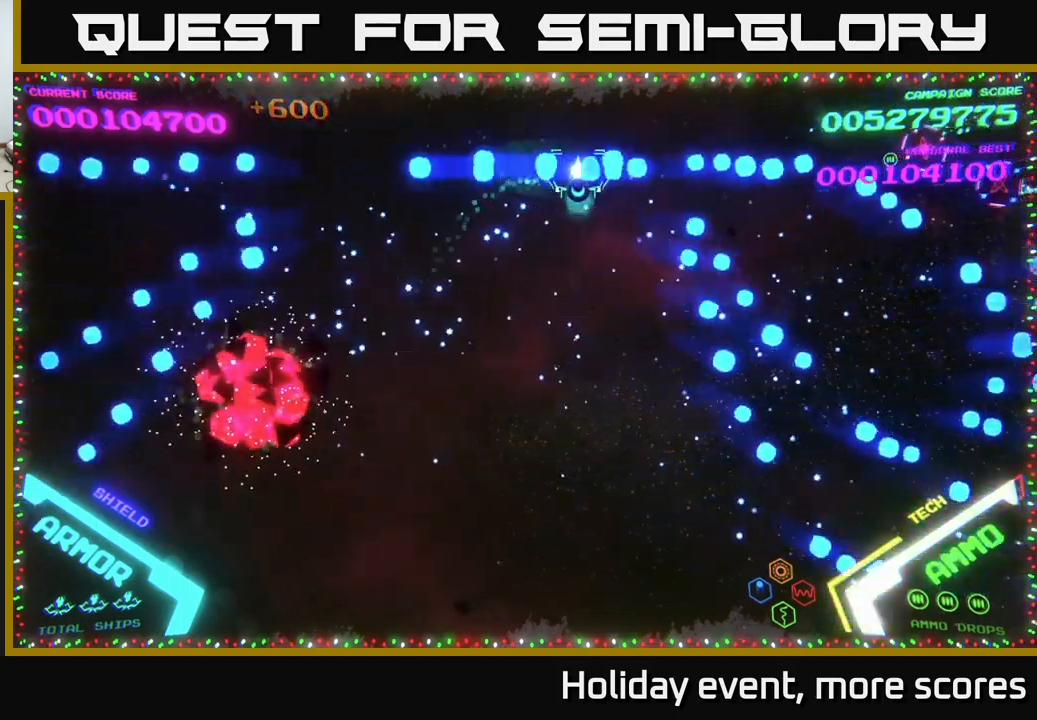
{"buttons": [], "left_stick": "right", "right_stick": "center", "events": [[50, "left_stick", "down-right"], [100, "B", "up"], [167, "B", "down"], [284, "B", "up"], [317, "left_stick", "up-right"], [350, "B", "down"], [434, "left_stick", "right"], [450, "B", "up"]]}
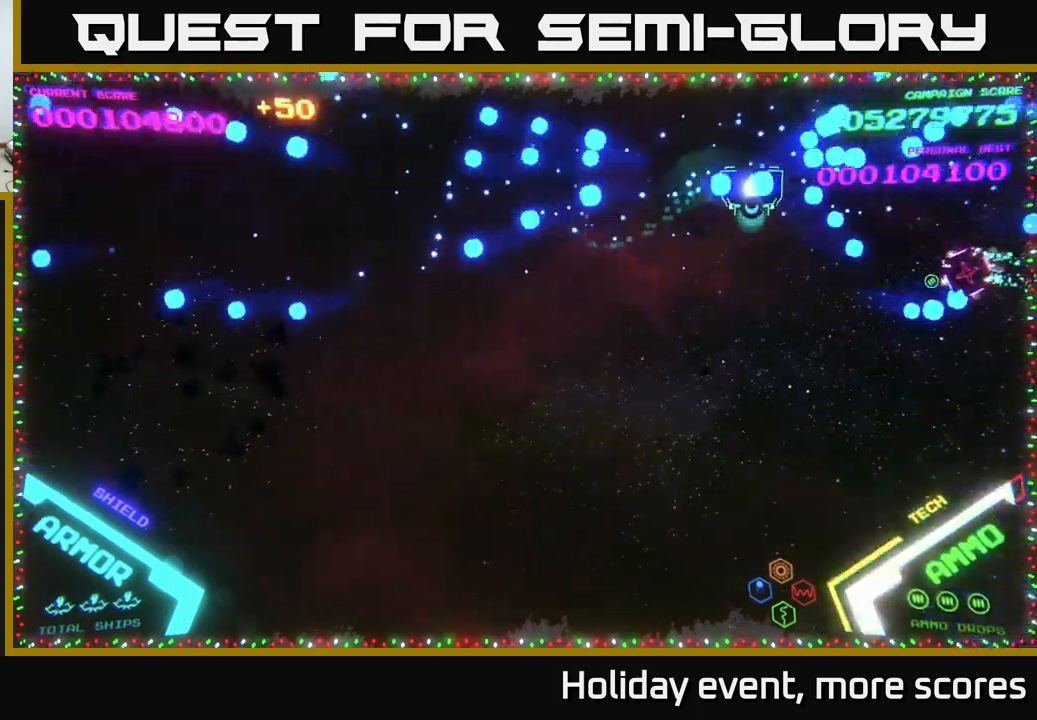
{"buttons": ["B"], "left_stick": "right", "right_stick": "center", "events": [[17, "B", "down"], [17, "left_stick", "down-right"], [167, "B", "up"], [217, "B", "down"], [384, "B", "up"], [434, "B", "down"], [500, "left_stick", "right"]]}
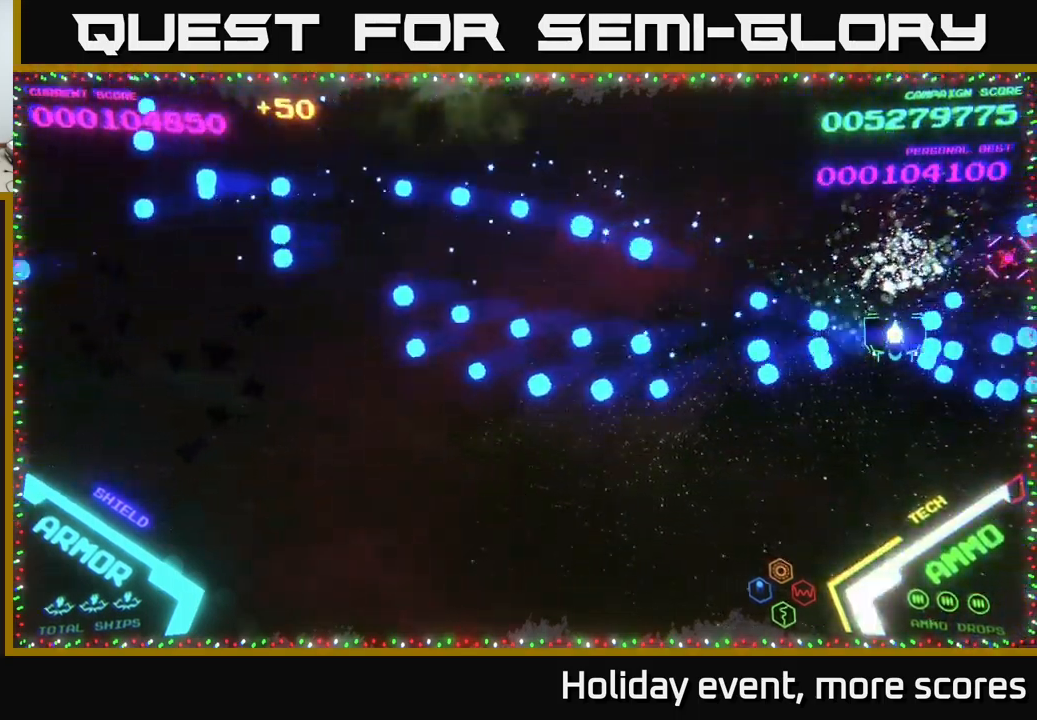
{"buttons": [], "left_stick": "up-left", "right_stick": "center", "events": [[17, "B", "up"], [134, "B", "down"], [200, "left_stick", "up"], [234, "B", "up"], [317, "B", "down"], [350, "left_stick", "up-left"], [484, "B", "up"]]}
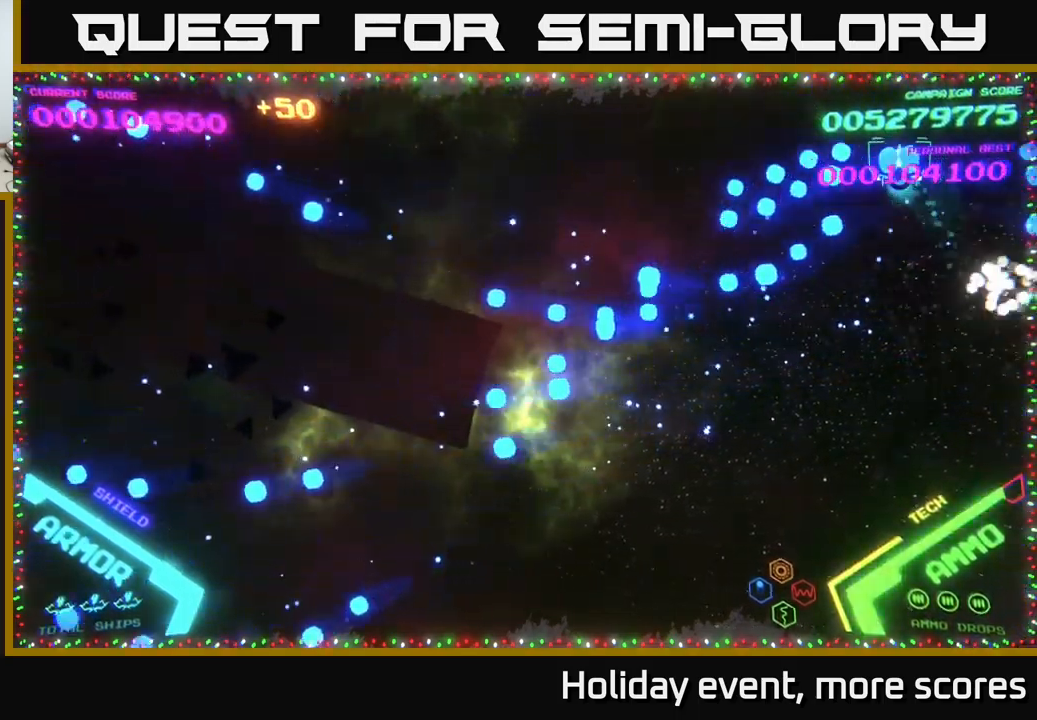
{"buttons": [], "left_stick": "left", "right_stick": "center", "events": [[34, "B", "down"], [50, "left_stick", "down-left"], [184, "left_stick", "down"], [200, "B", "up"], [300, "B", "down"], [434, "B", "up"], [467, "left_stick", "left"]]}
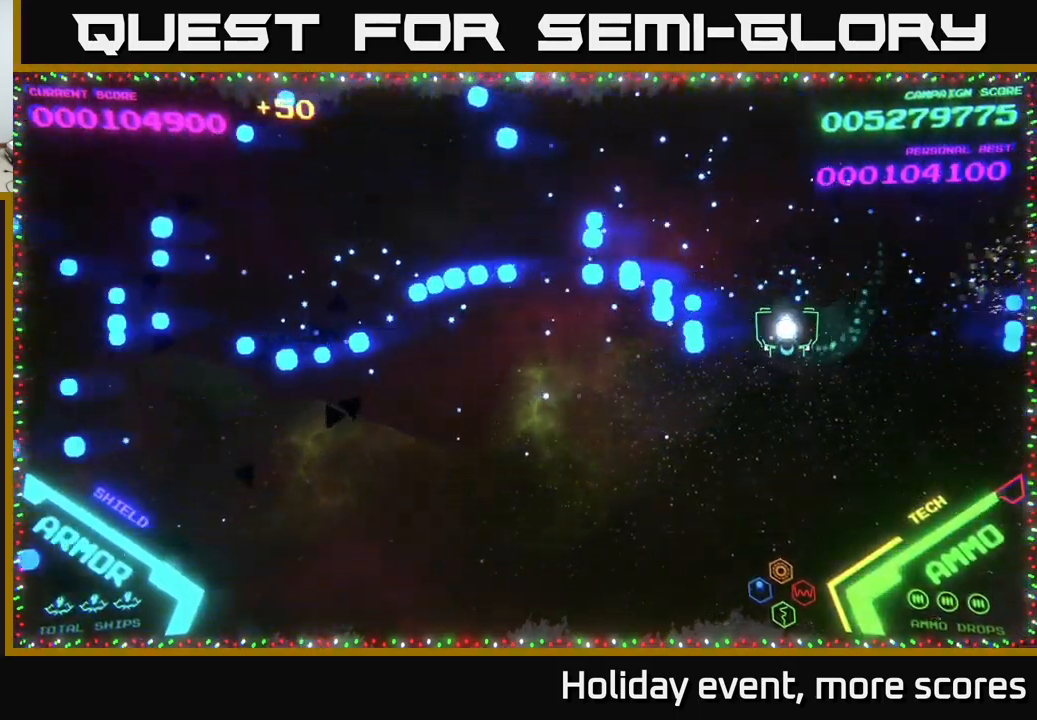
{"buttons": [], "left_stick": "left", "right_stick": "center", "events": [[200, "left_stick", "down-left"], [367, "left_stick", "left"]]}
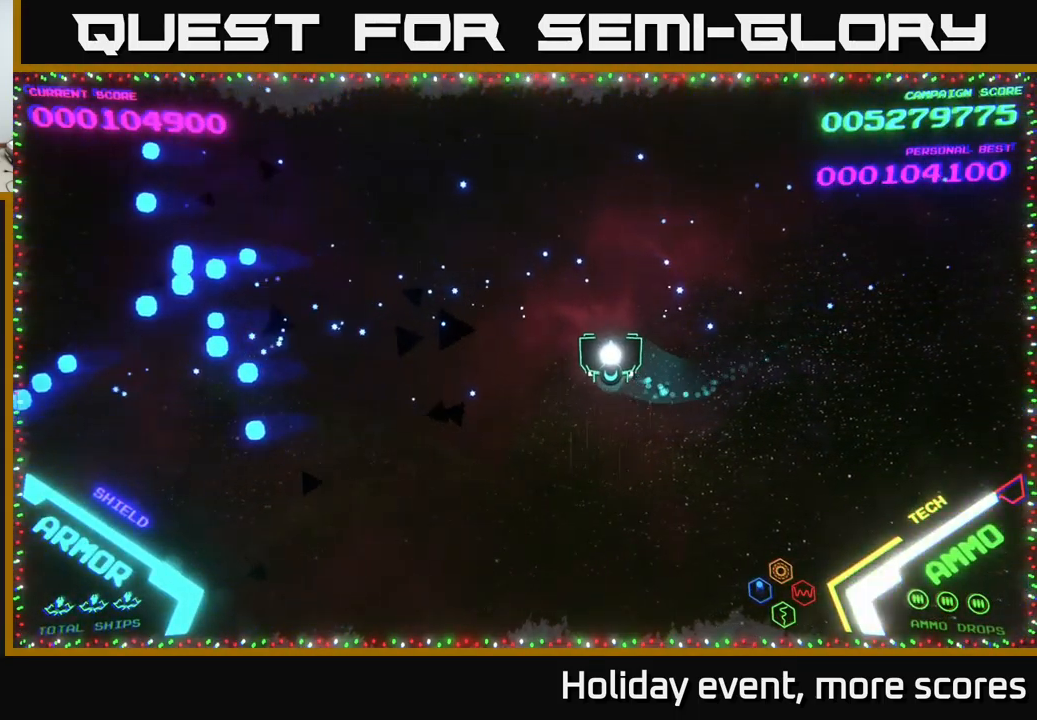
{"buttons": [], "left_stick": "up", "right_stick": "center", "events": [[117, "left_stick", "down-left"], [300, "left_stick", "up-left"], [434, "left_stick", "up"]]}
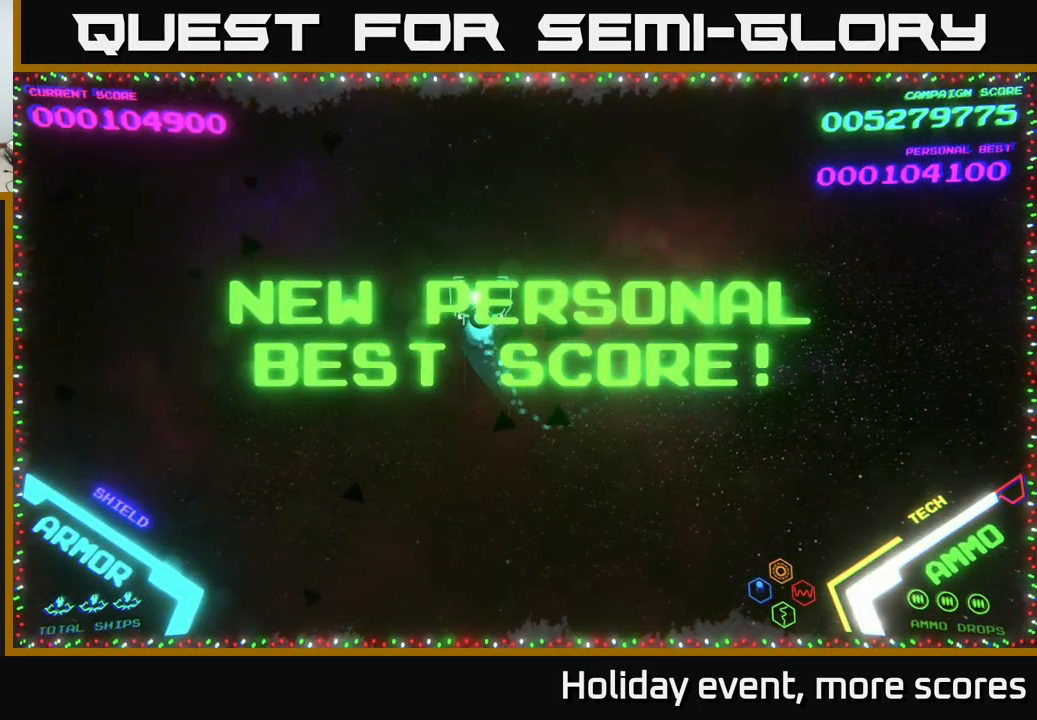
{"buttons": [], "left_stick": "down", "right_stick": "center", "events": [[250, "left_stick", "center"], [300, "left_stick", "down"]]}
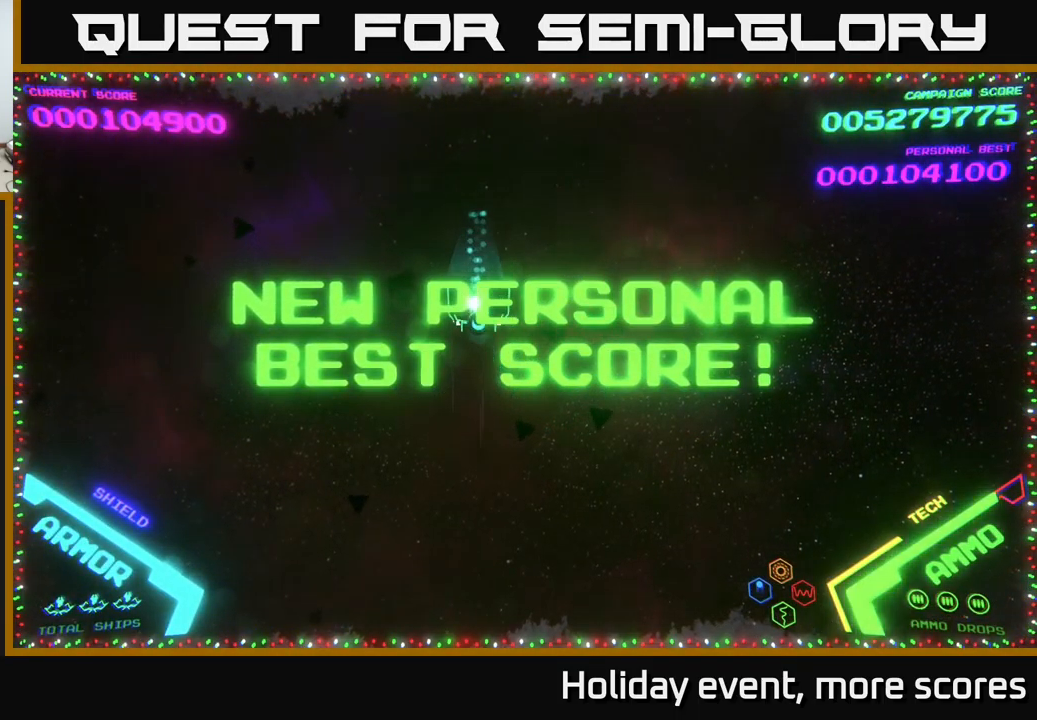
{"buttons": [], "left_stick": "center", "right_stick": "center", "events": [[150, "left_stick", "right"], [217, "left_stick", "up"], [367, "left_stick", "left"], [434, "left_stick", "center"]]}
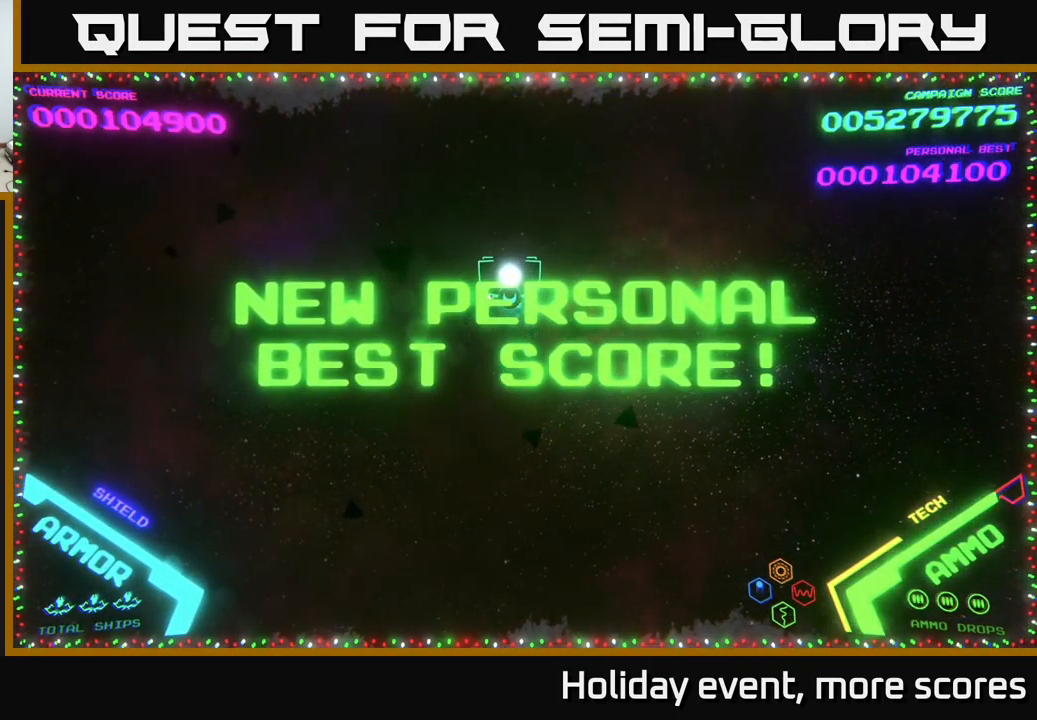
{"buttons": [], "left_stick": "down-left", "right_stick": "center", "events": [[334, "left_stick", "down-left"]]}
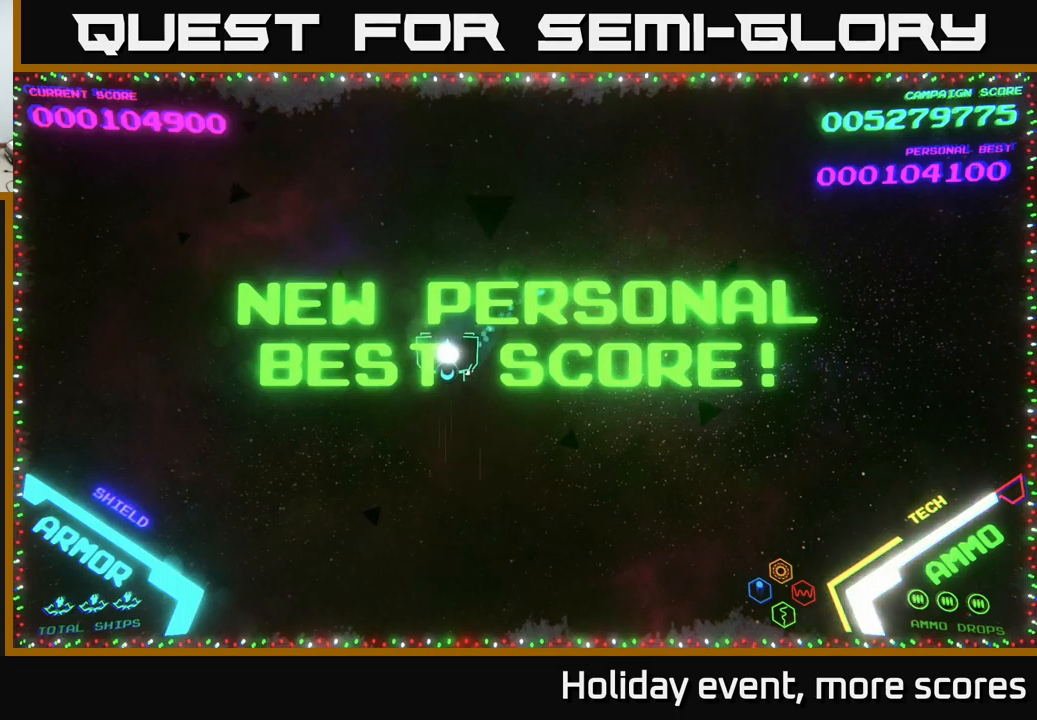
{"buttons": [], "left_stick": "up-right", "right_stick": "center", "events": [[150, "left_stick", "up"], [316, "left_stick", "up-right"]]}
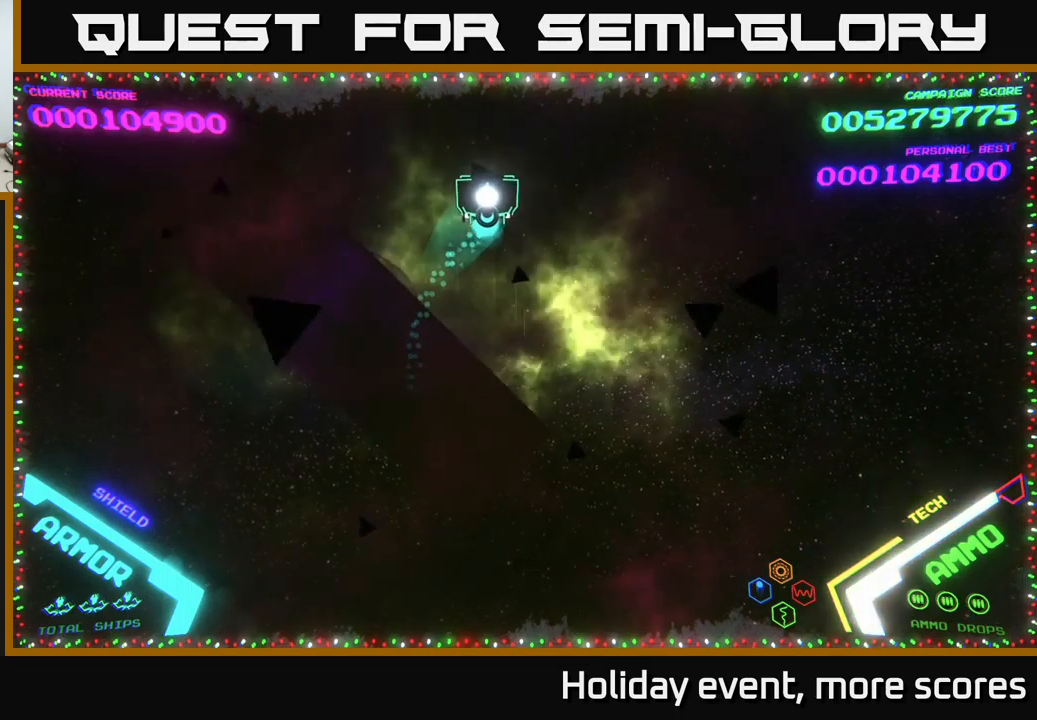
{"buttons": [], "left_stick": "up", "right_stick": "center", "events": [[66, "left_stick", "center"], [283, "left_stick", "right"], [433, "left_stick", "up"]]}
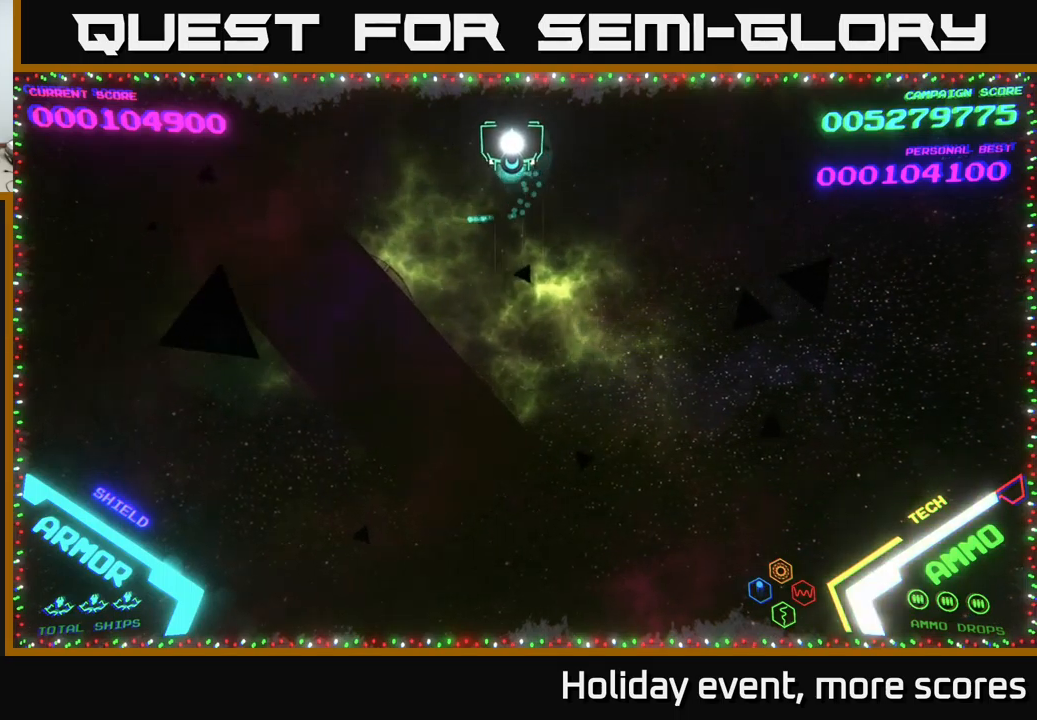
{"buttons": [], "left_stick": "up-right", "right_stick": "center", "events": [[50, "left_stick", "center"], [233, "left_stick", "down"], [500, "left_stick", "up-right"]]}
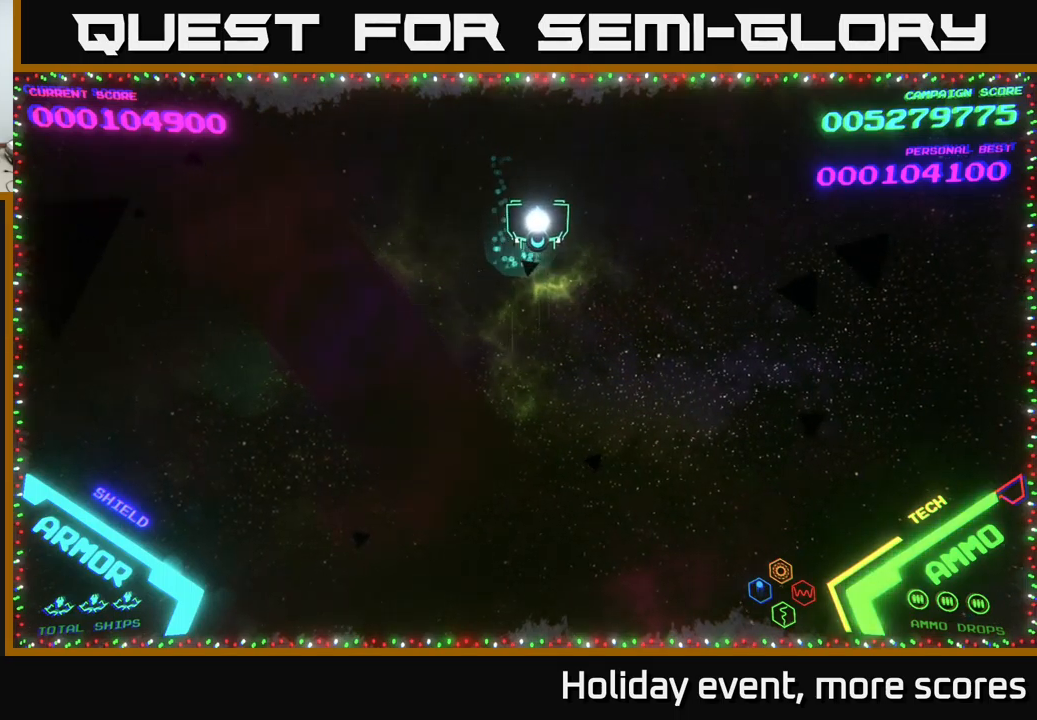
{"buttons": [], "left_stick": "center", "right_stick": "center", "events": [[33, "left_stick", "up"], [150, "left_stick", "center"]]}